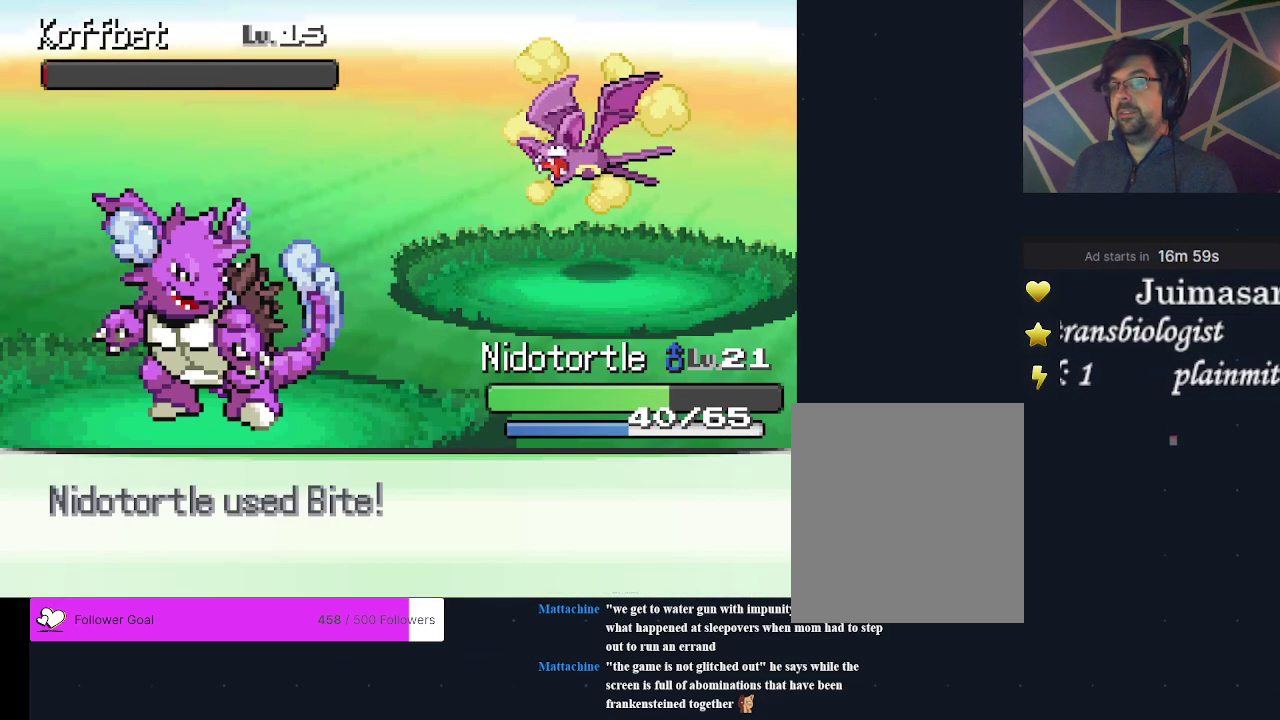
Gameplay with a controller (Xbox layout); each line is a JSON object with the inputs held at the frame after it (dt_ms = milliseconds from this image to that frame). "events" lists button and stick changes between this image and that frame as [ms after this image, input, new state], when the widget could be followed in between. Not read: L3 R3 left_stick right_stick.
{"dt_ms": 500, "buttons": [], "events": [[333, "A", "down"], [467, "A", "up"]]}
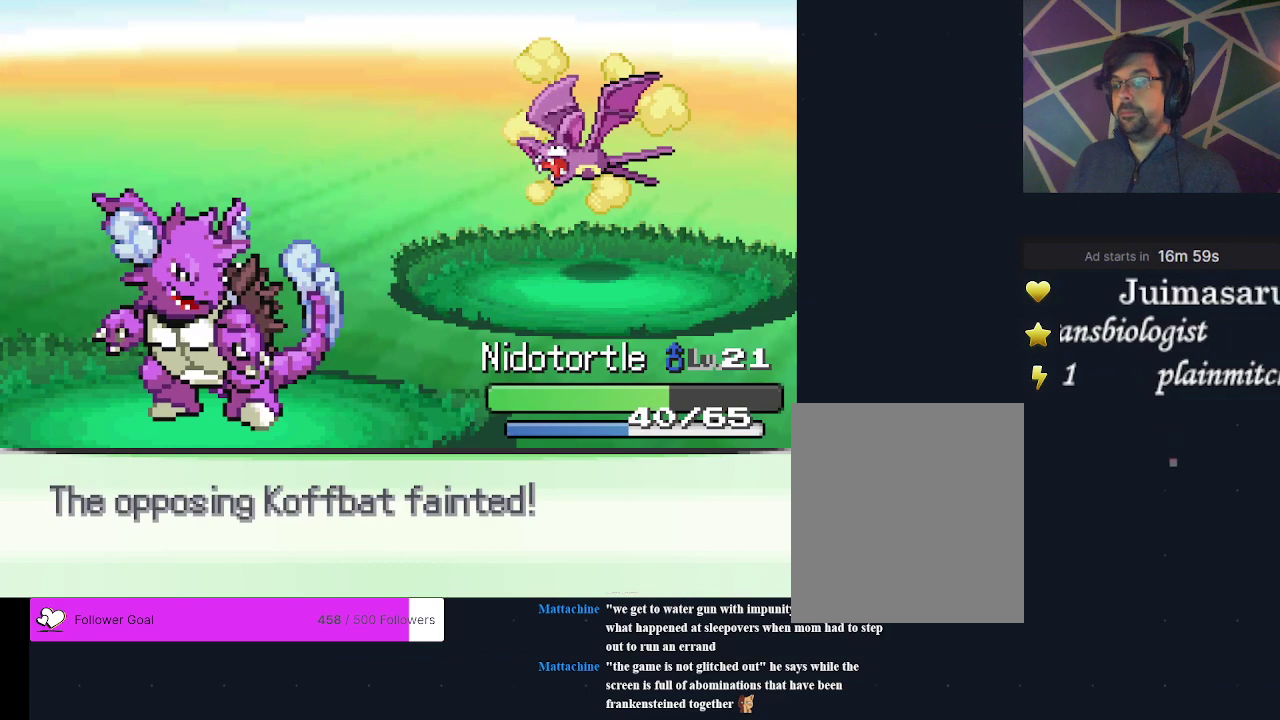
{"dt_ms": 700, "buttons": [], "events": [[67, "A", "down"], [333, "A", "up"], [400, "A", "down"], [533, "A", "up"], [600, "A", "down"], [700, "A", "up"]]}
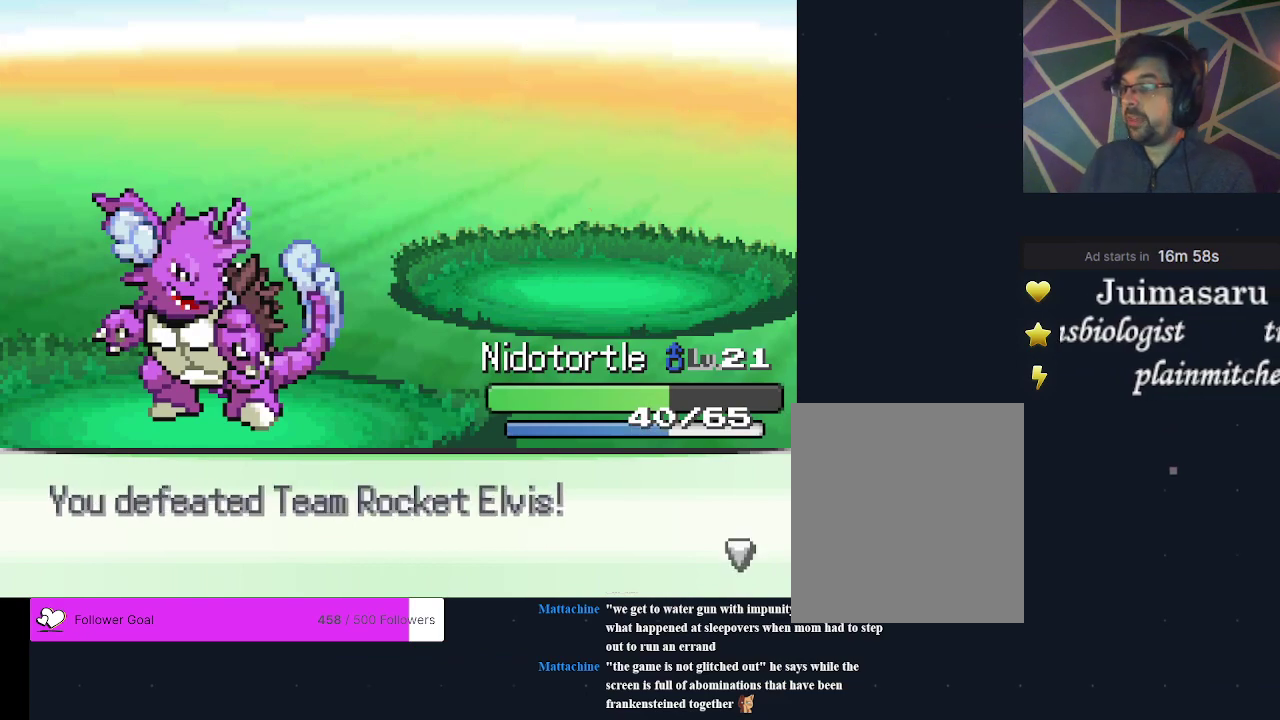
{"dt_ms": 200, "buttons": [], "events": [[67, "A", "down"], [167, "A", "up"]]}
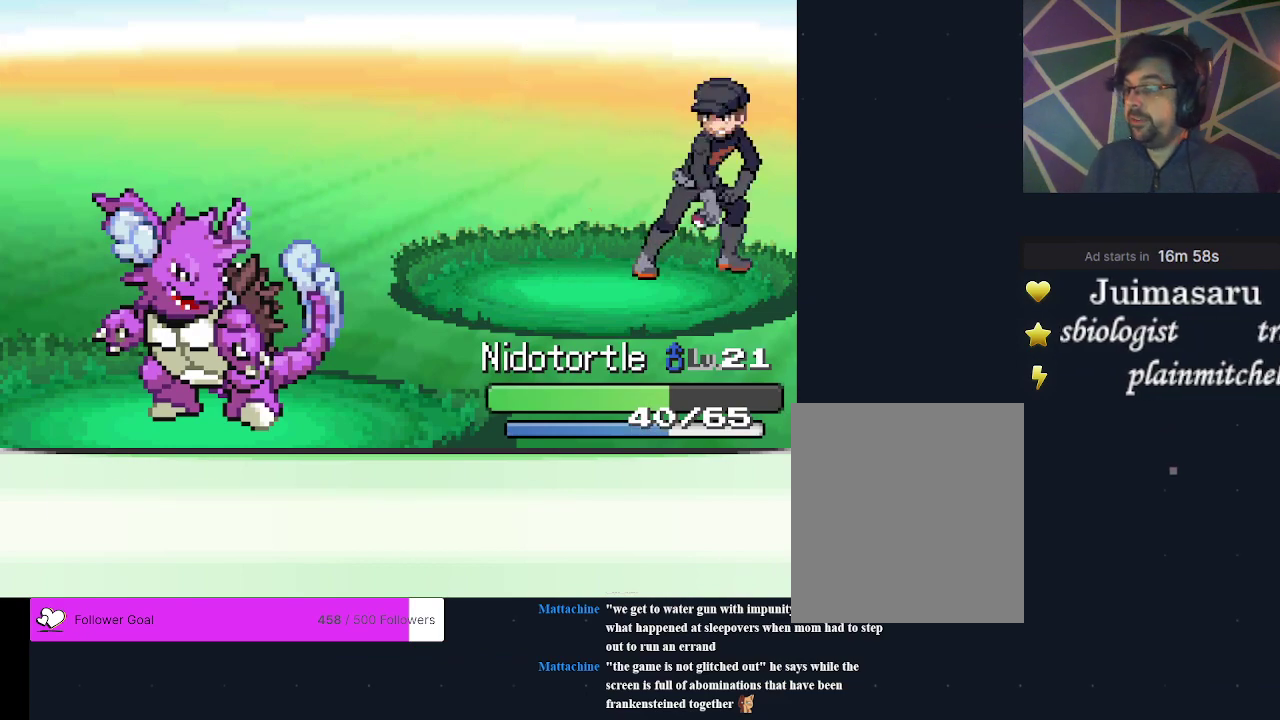
{"dt_ms": 200, "buttons": [], "events": [[67, "A", "down"], [133, "A", "up"]]}
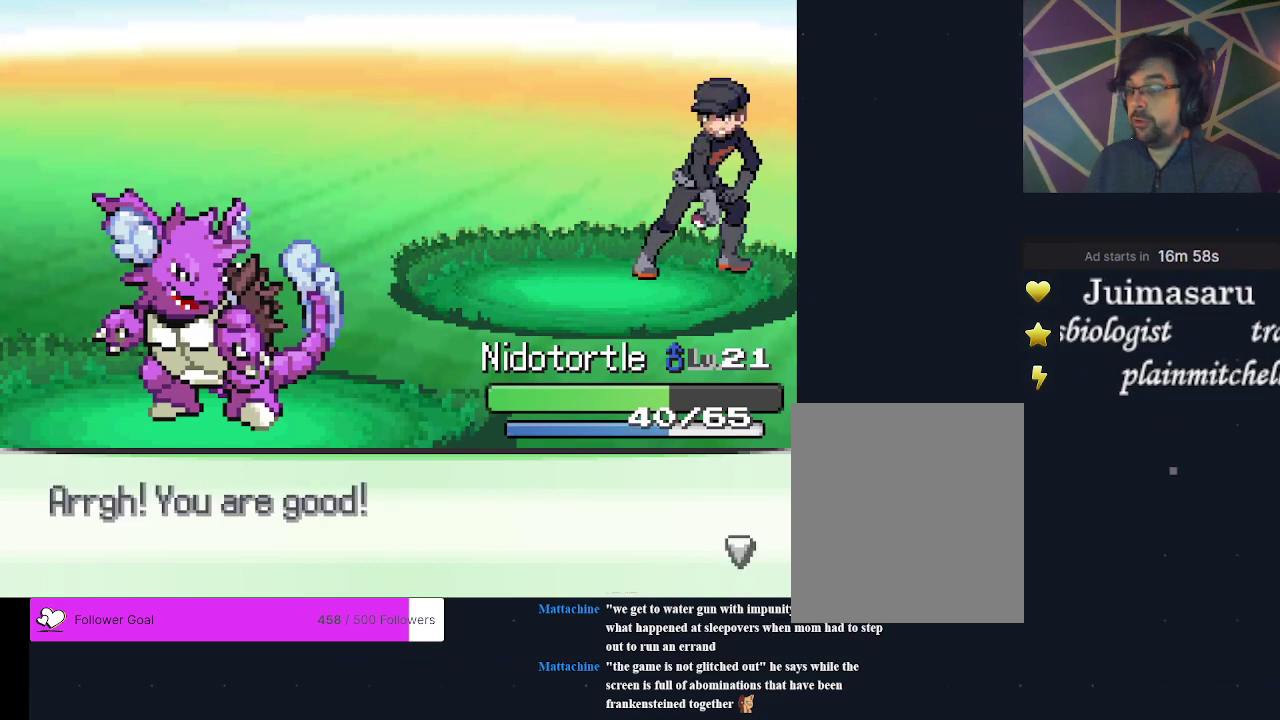
{"dt_ms": 400, "buttons": ["A"], "events": [[33, "A", "down"], [133, "A", "up"], [333, "A", "down"]]}
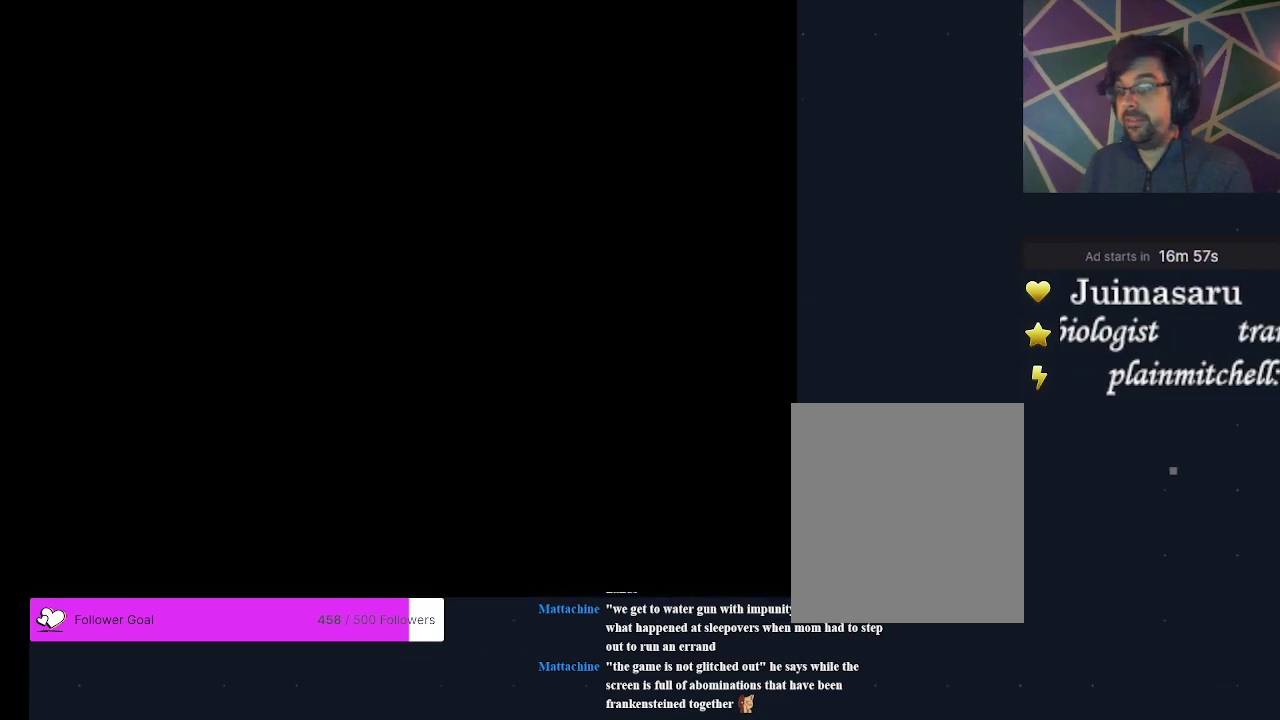
{"dt_ms": 700, "buttons": ["DPAD_UP"], "events": [[33, "A", "up"], [700, "DPAD_UP", "down"]]}
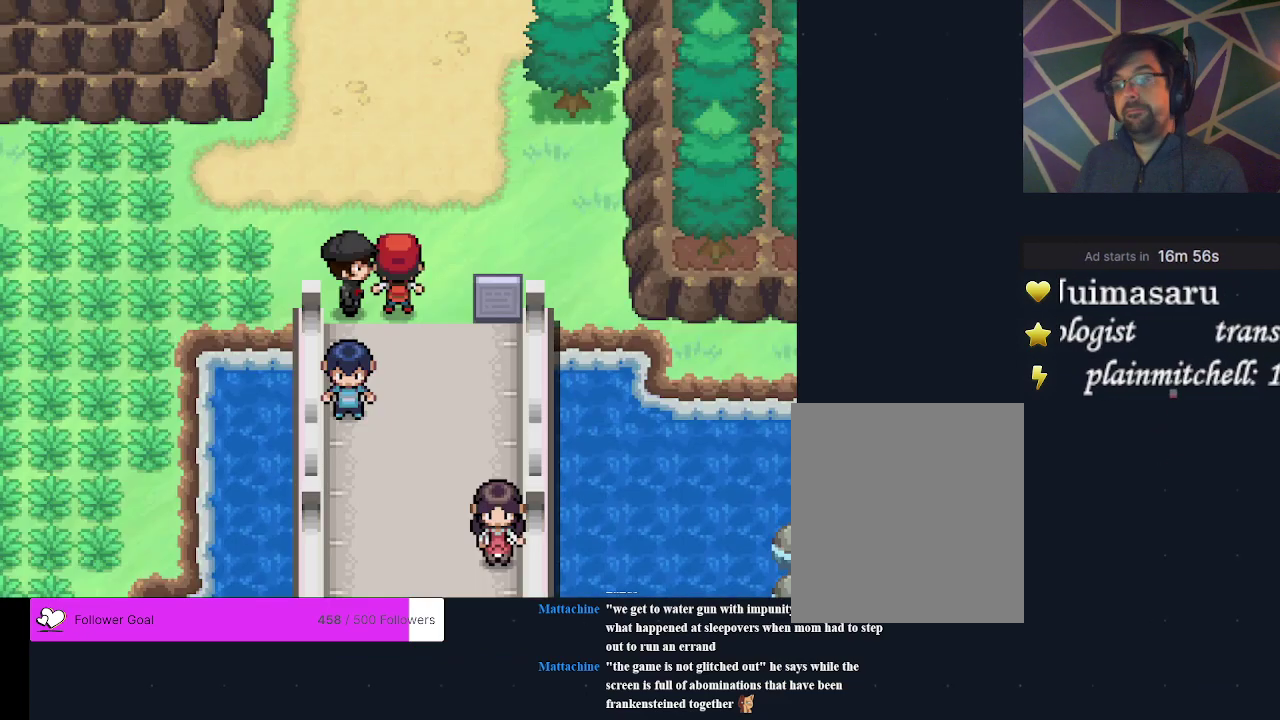
{"dt_ms": 300, "buttons": ["DPAD_UP"], "events": []}
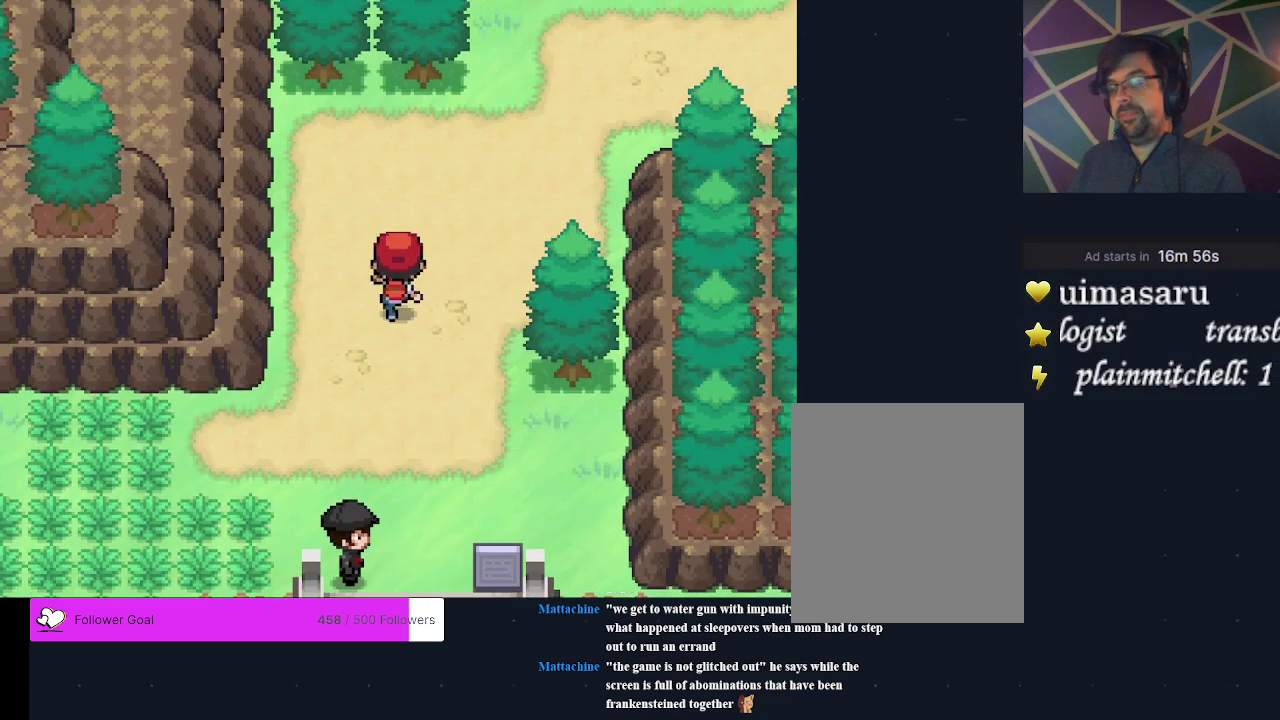
{"dt_ms": 400, "buttons": ["DPAD_RIGHT"], "events": [[267, "DPAD_UP", "up"], [367, "DPAD_RIGHT", "down"]]}
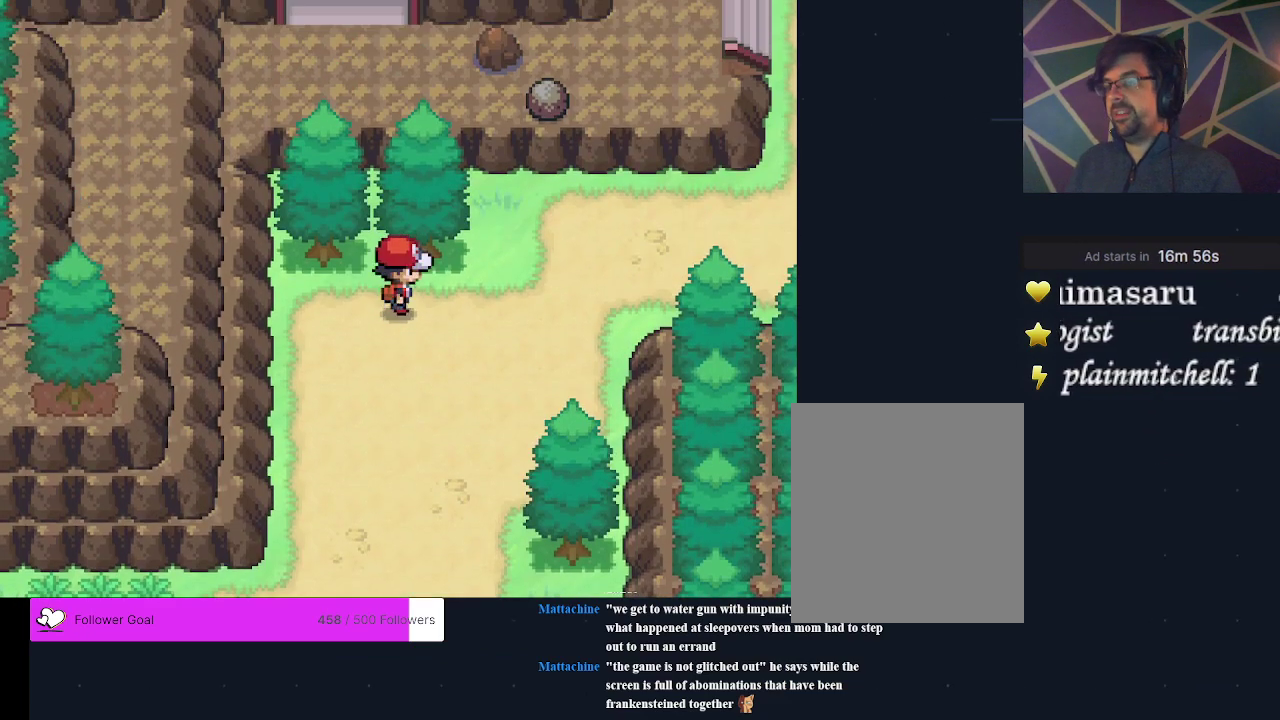
{"dt_ms": 300, "buttons": ["DPAD_UP"], "events": [[200, "DPAD_RIGHT", "up"], [300, "DPAD_UP", "down"]]}
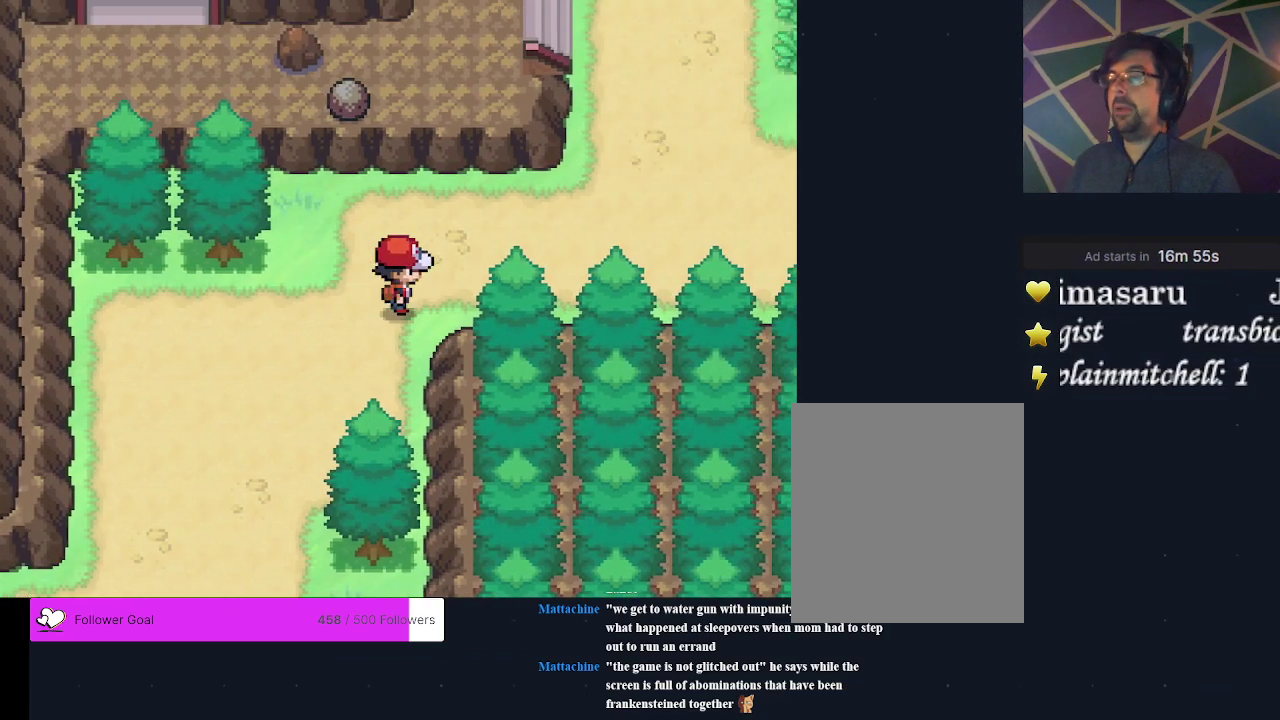
{"dt_ms": 400, "buttons": ["DPAD_RIGHT"], "events": [[200, "DPAD_UP", "up"], [333, "DPAD_RIGHT", "down"]]}
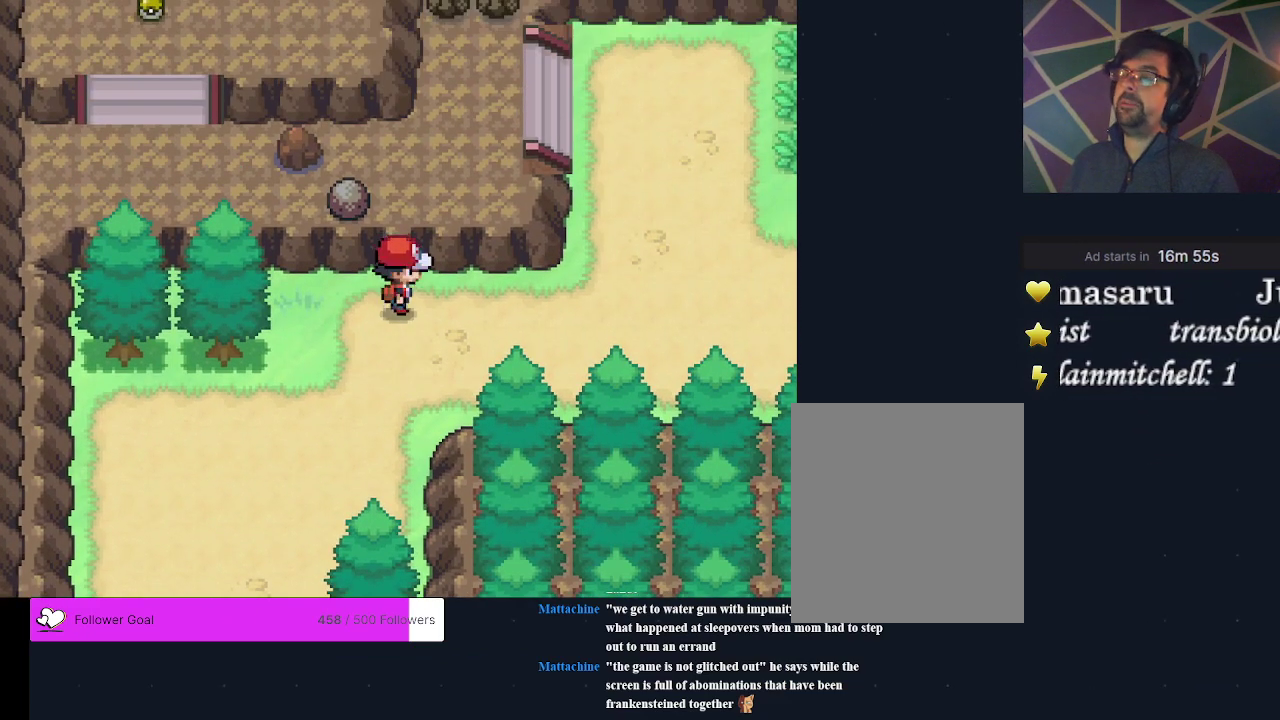
{"dt_ms": 400, "buttons": ["DPAD_RIGHT"], "events": []}
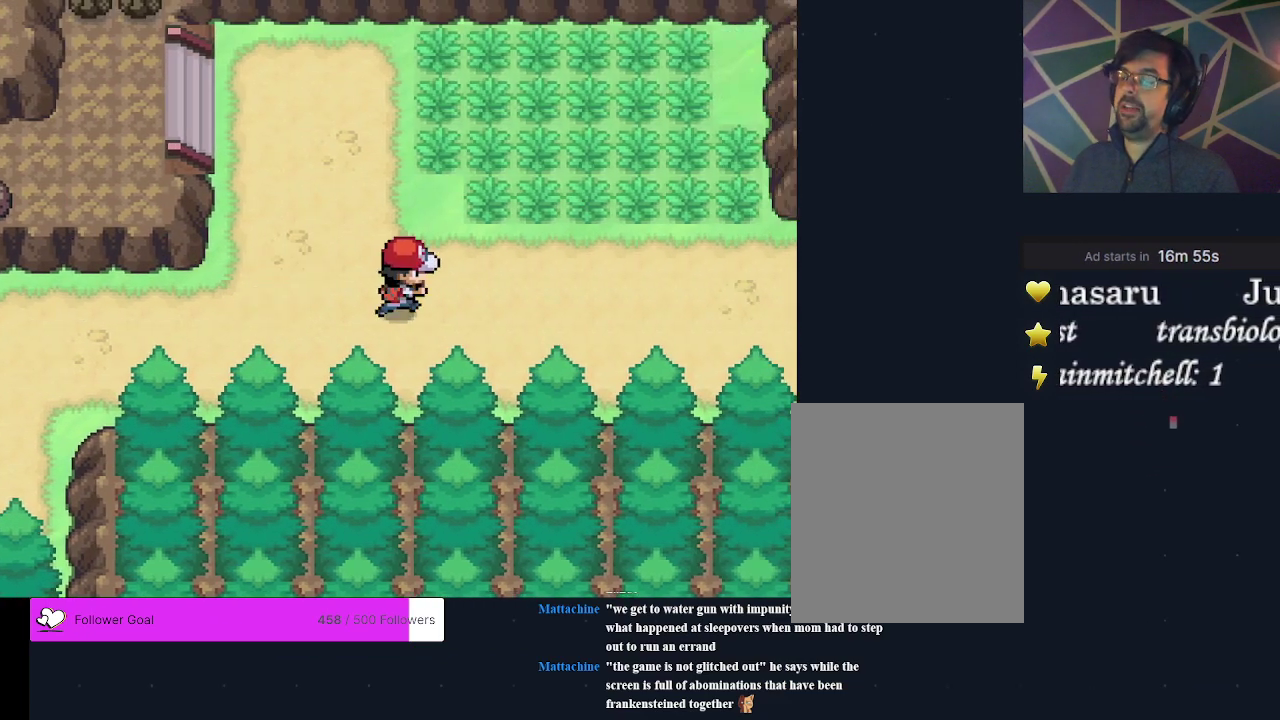
{"dt_ms": 500, "buttons": ["DPAD_UP"], "events": [[300, "DPAD_RIGHT", "up"], [500, "DPAD_UP", "down"]]}
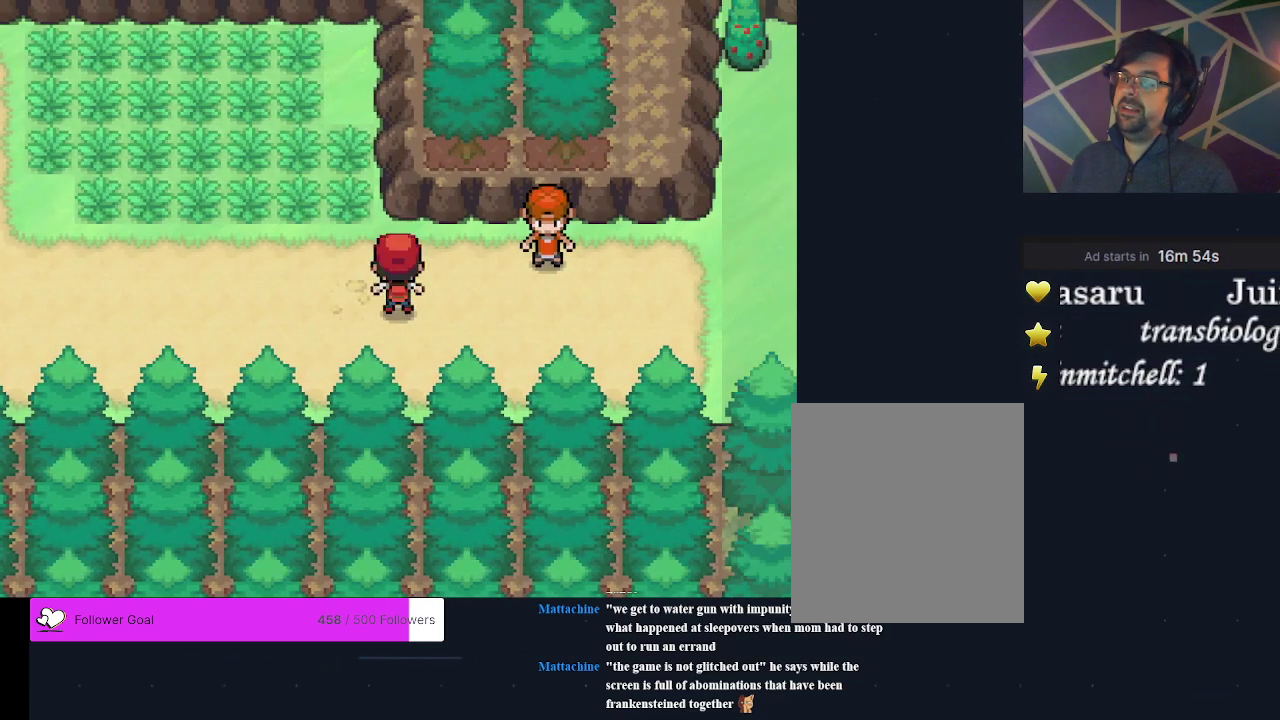
{"dt_ms": 200, "buttons": ["DPAD_RIGHT"], "events": [[100, "DPAD_UP", "up"], [200, "DPAD_RIGHT", "down"]]}
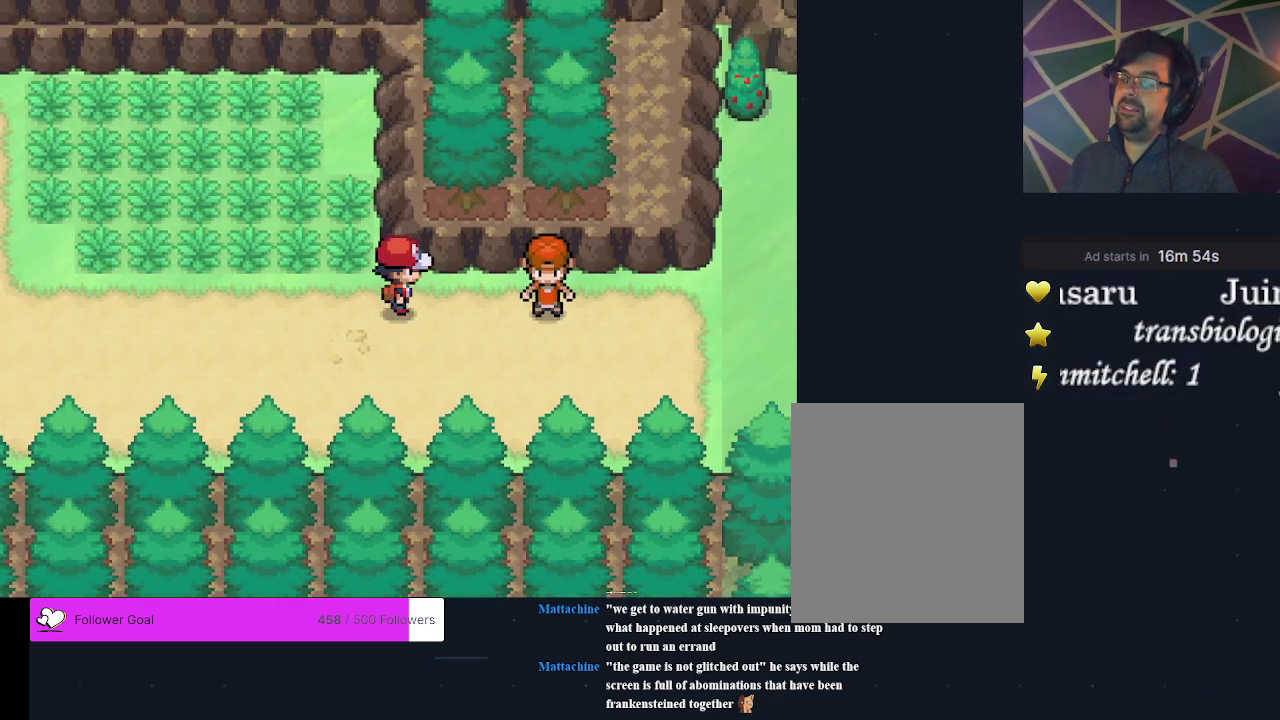
{"dt_ms": 300, "buttons": [], "events": [[167, "DPAD_RIGHT", "up"]]}
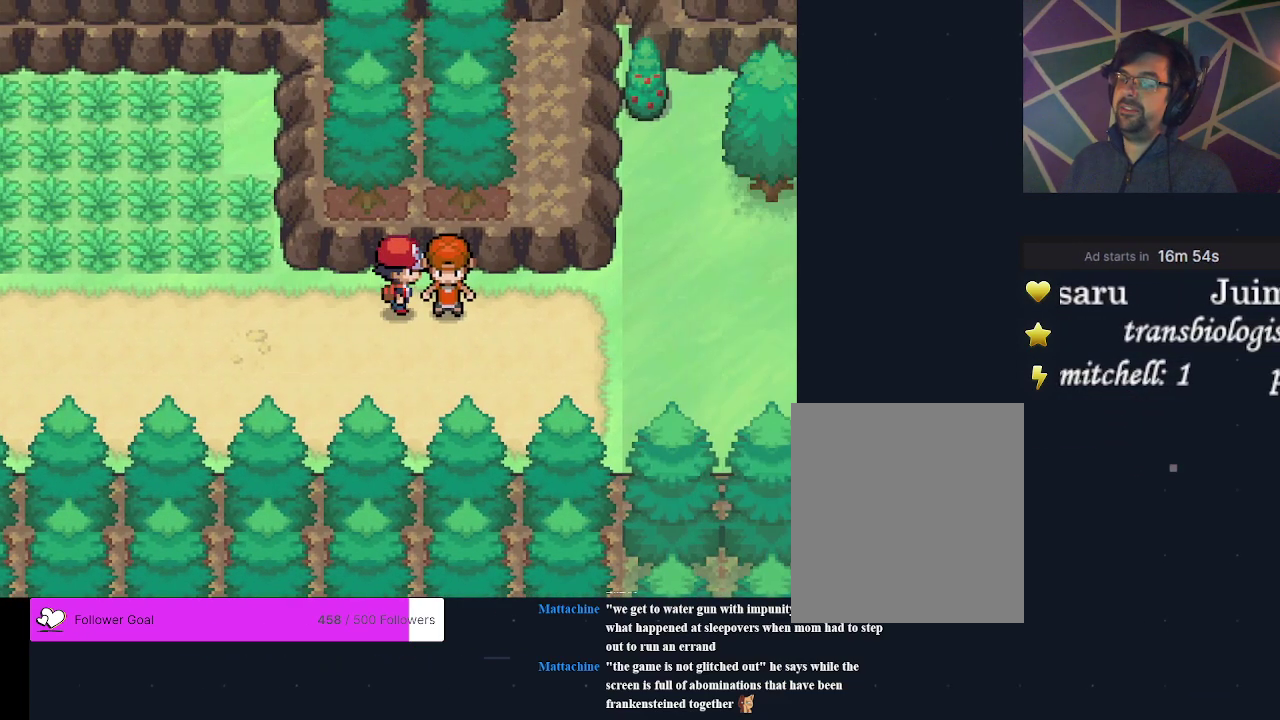
{"dt_ms": 500, "buttons": [], "events": []}
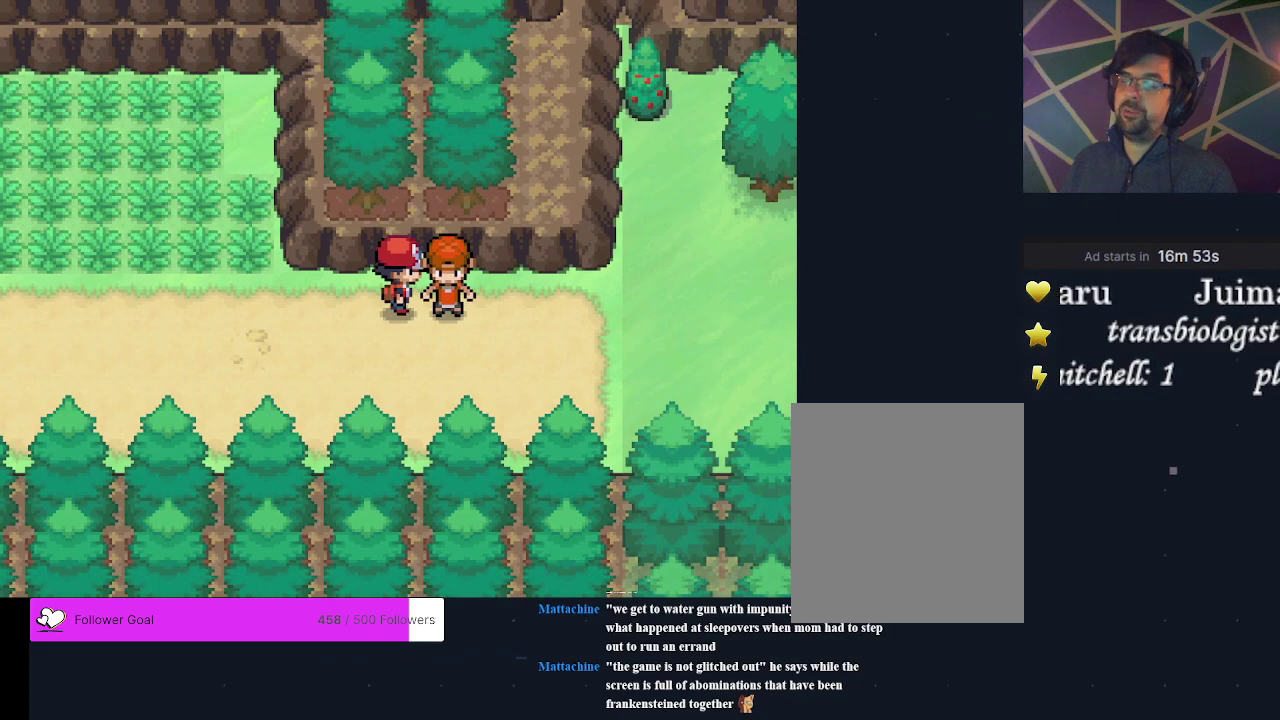
{"dt_ms": 500, "buttons": [], "events": []}
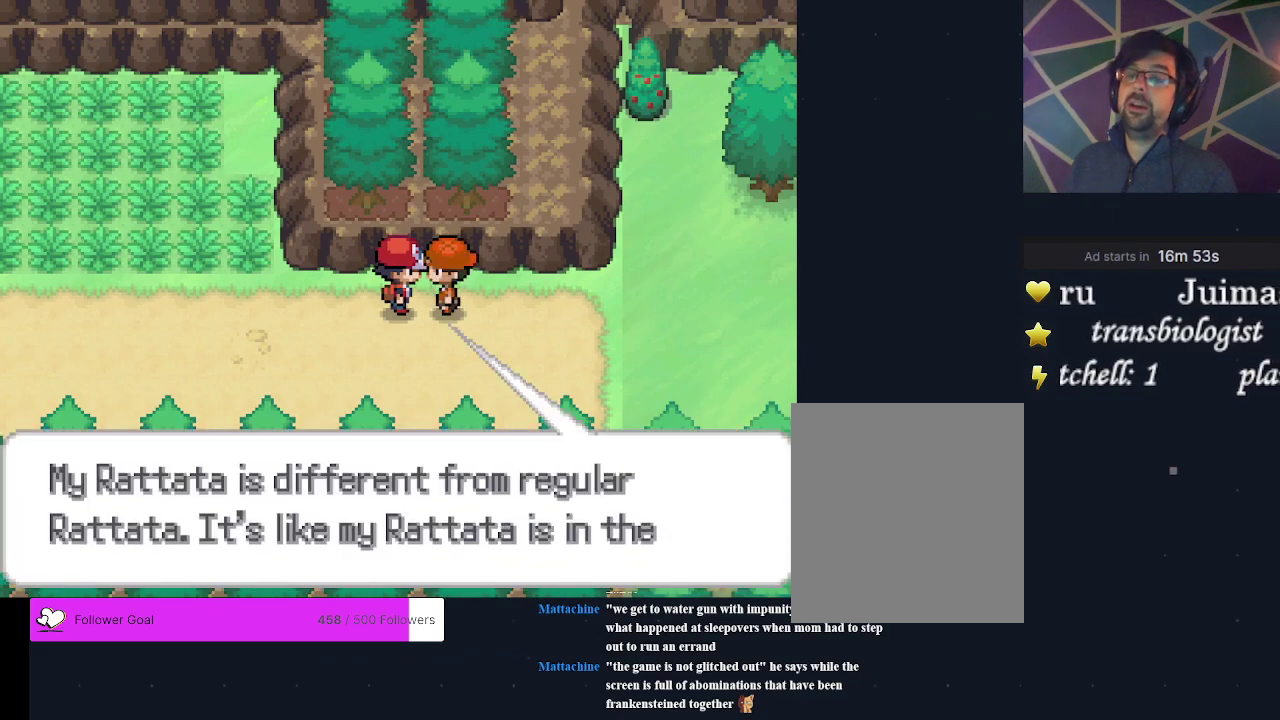
{"dt_ms": 400, "buttons": ["A"], "events": [[400, "A", "down"]]}
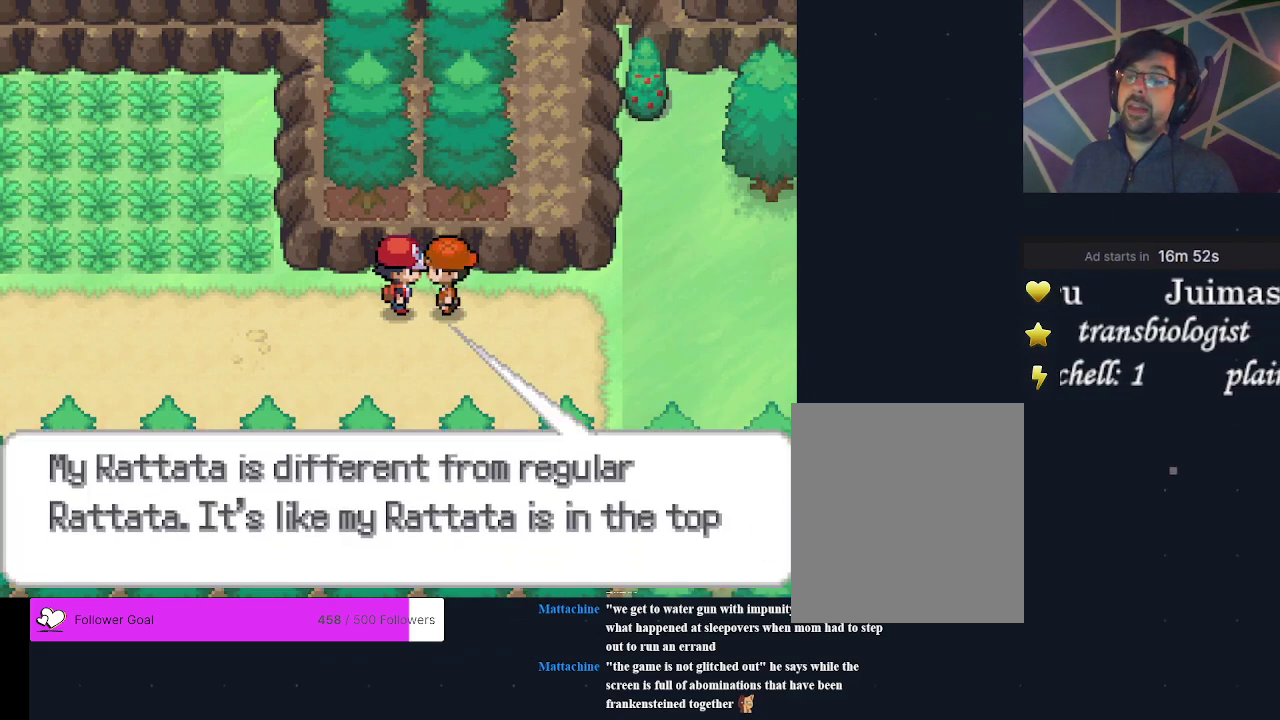
{"dt_ms": 200, "buttons": ["A"], "events": [[100, "A", "up"], [167, "A", "down"]]}
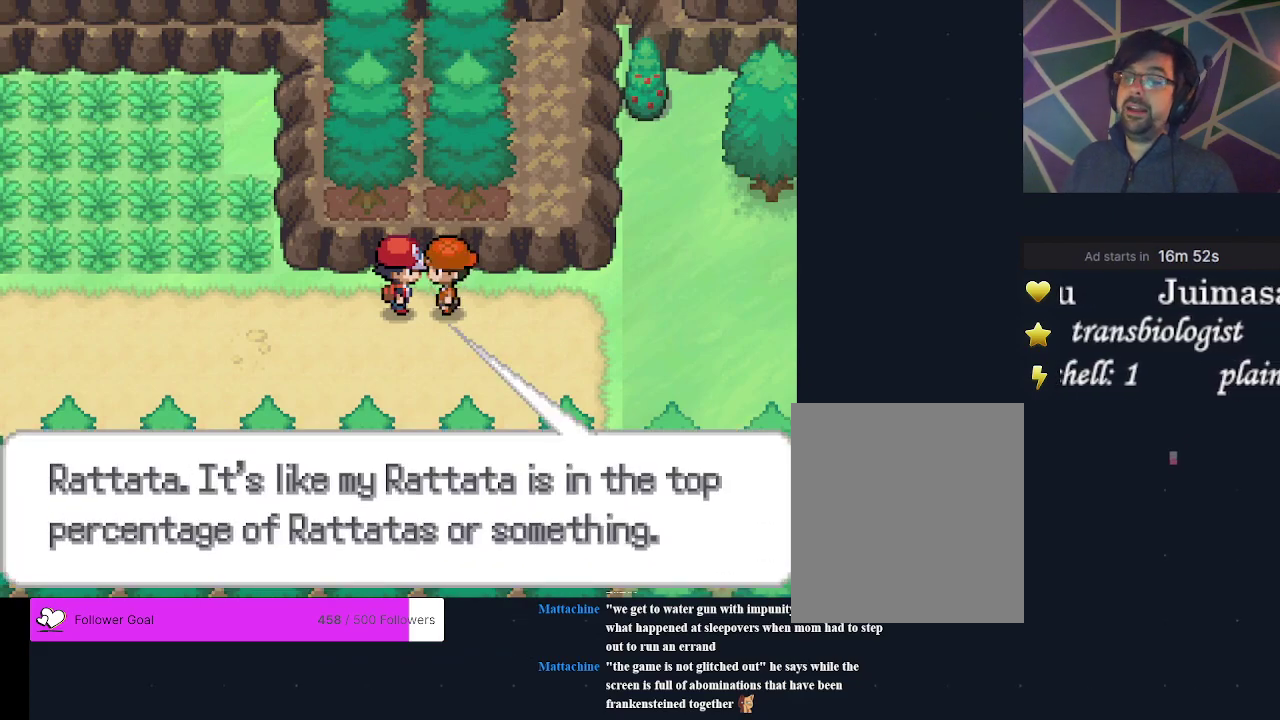
{"dt_ms": 600, "buttons": ["A"], "events": [[67, "A", "up"], [133, "A", "down"], [200, "A", "up"], [600, "A", "down"]]}
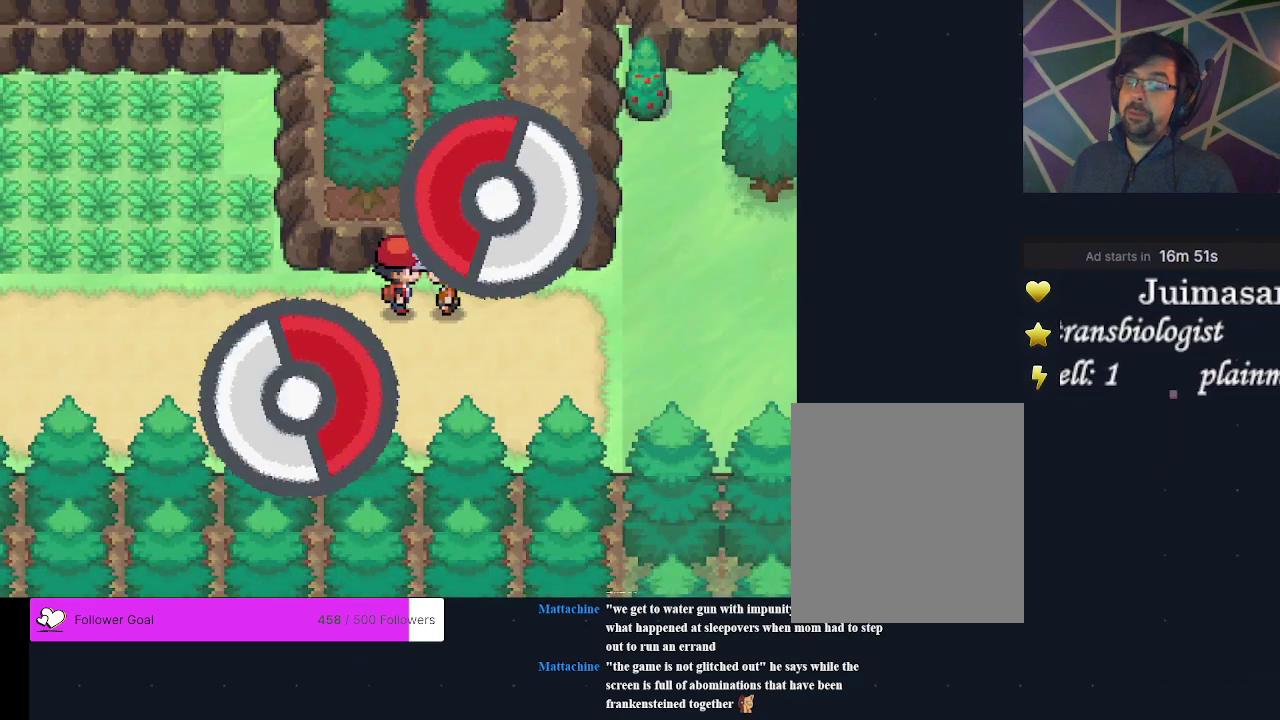
{"dt_ms": 300, "buttons": [], "events": [[100, "A", "up"]]}